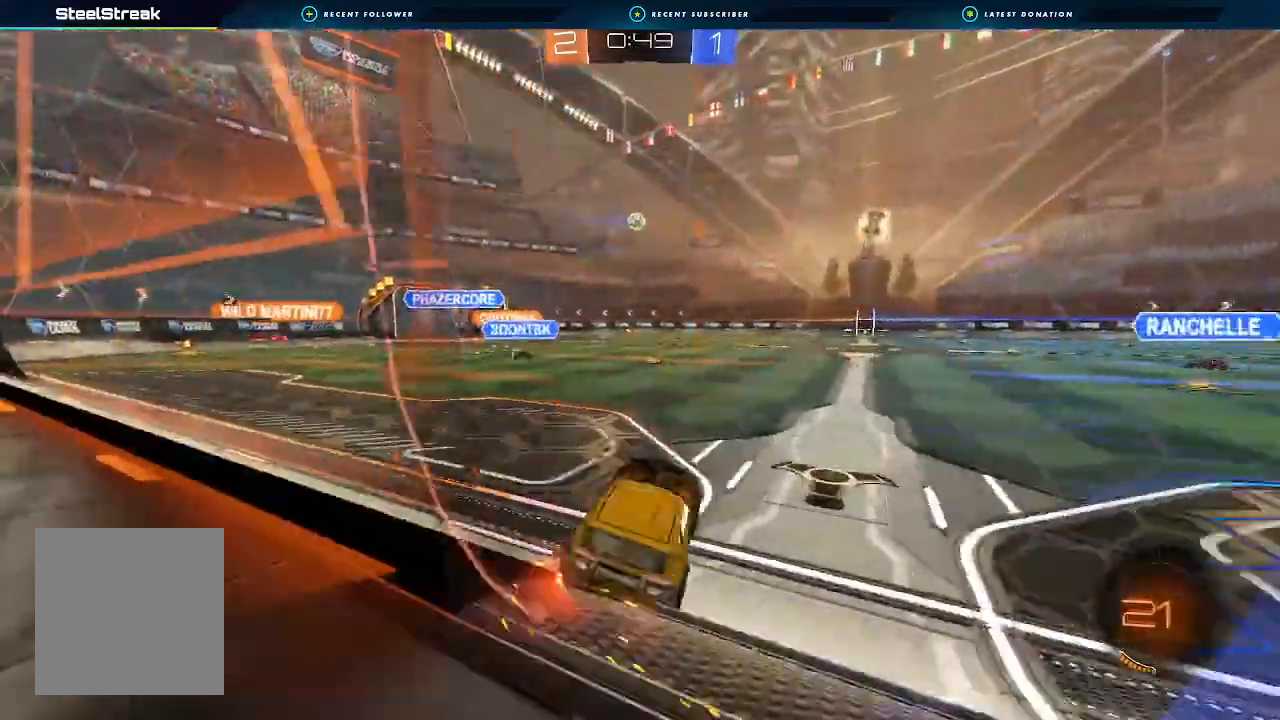
Gameplay with a controller (Xbox layout); each line is a JSON object with the inputs held at the frame after it (dt_ms = milliseconds from this image to that frame). "events" lists button and stick changes between this image and that frame as [ms after this image, input, new state], when the widget could be followed in between. Not read: R3.
{"dt_ms": 500, "buttons": [], "left_stick": "left", "right_stick": "center", "events": [[133, "L2", "down"], [133, "left_stick", "left"], [200, "R2", "up"], [367, "L2", "up"]]}
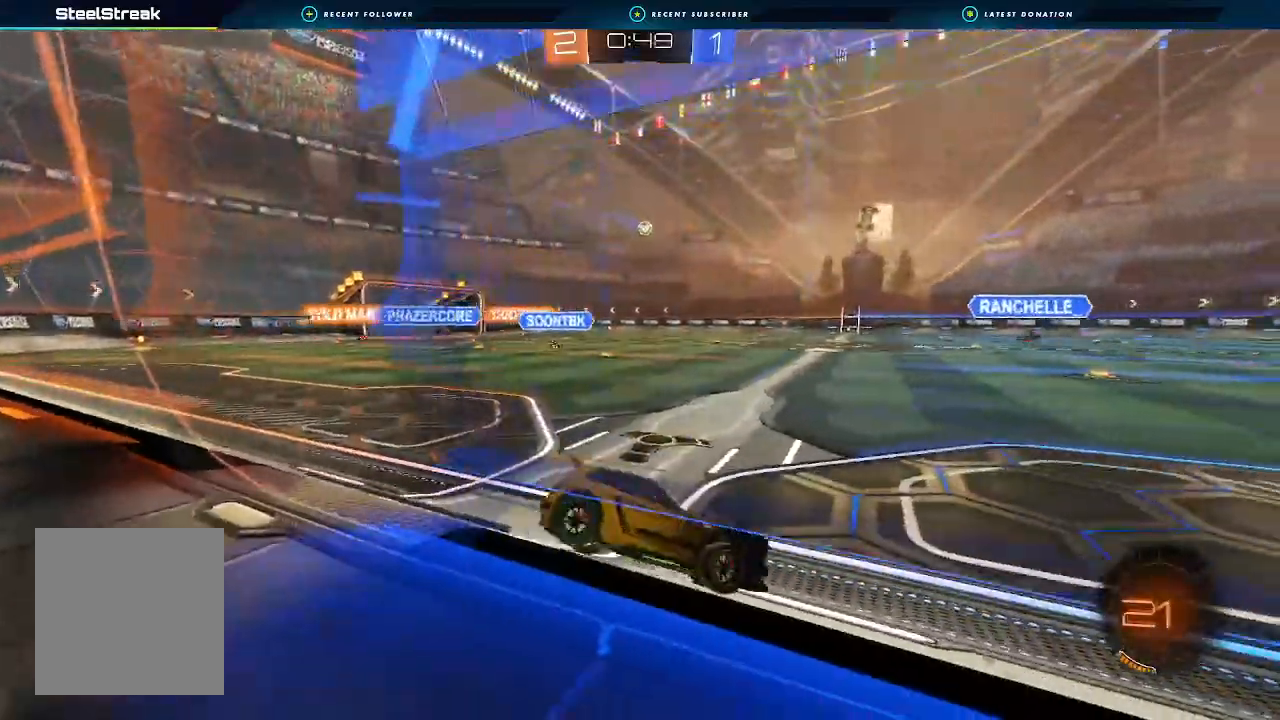
{"dt_ms": 500, "buttons": ["R2"], "left_stick": "left", "right_stick": "center", "events": [[33, "R2", "down"], [133, "L1", "down"], [267, "L1", "up"], [333, "L1", "down"], [467, "L1", "up"]]}
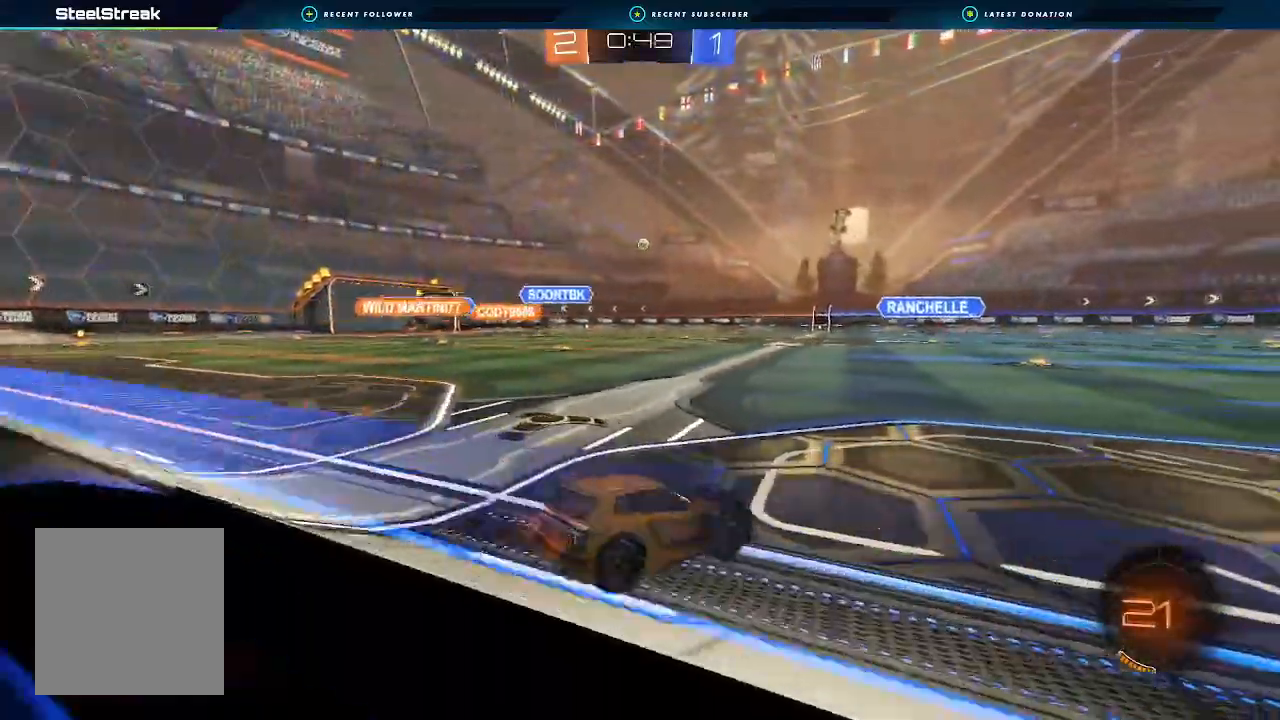
{"dt_ms": 500, "buttons": ["R2"], "left_stick": "left", "right_stick": "center", "events": []}
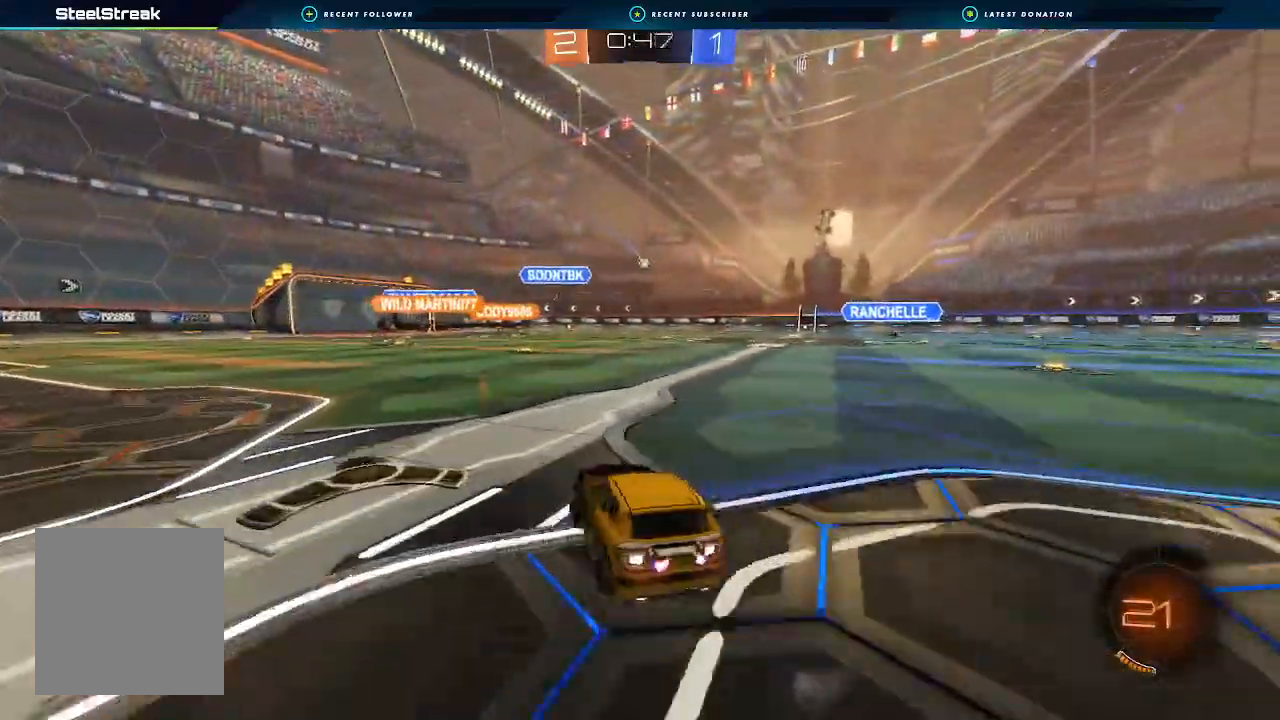
{"dt_ms": 500, "buttons": ["B", "R2"], "left_stick": "right", "right_stick": "center", "events": [[100, "left_stick", "down-left"], [300, "left_stick", "center"], [367, "B", "down"], [467, "left_stick", "right"]]}
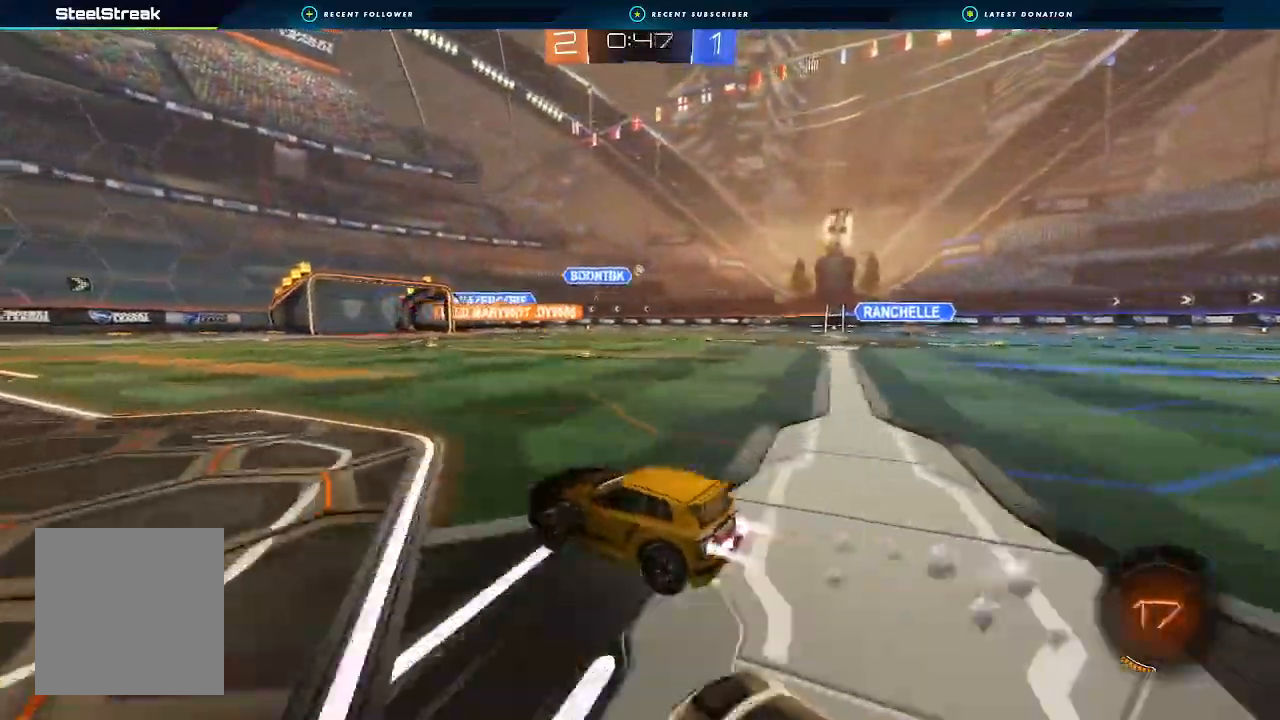
{"dt_ms": 500, "buttons": ["L1", "R2"], "left_stick": "down-left", "right_stick": "center", "events": [[33, "A", "down"], [33, "L1", "down"], [67, "A", "up"], [67, "left_stick", "up-left"], [167, "A", "down"], [167, "left_stick", "down-left"], [300, "A", "up"], [400, "B", "up"]]}
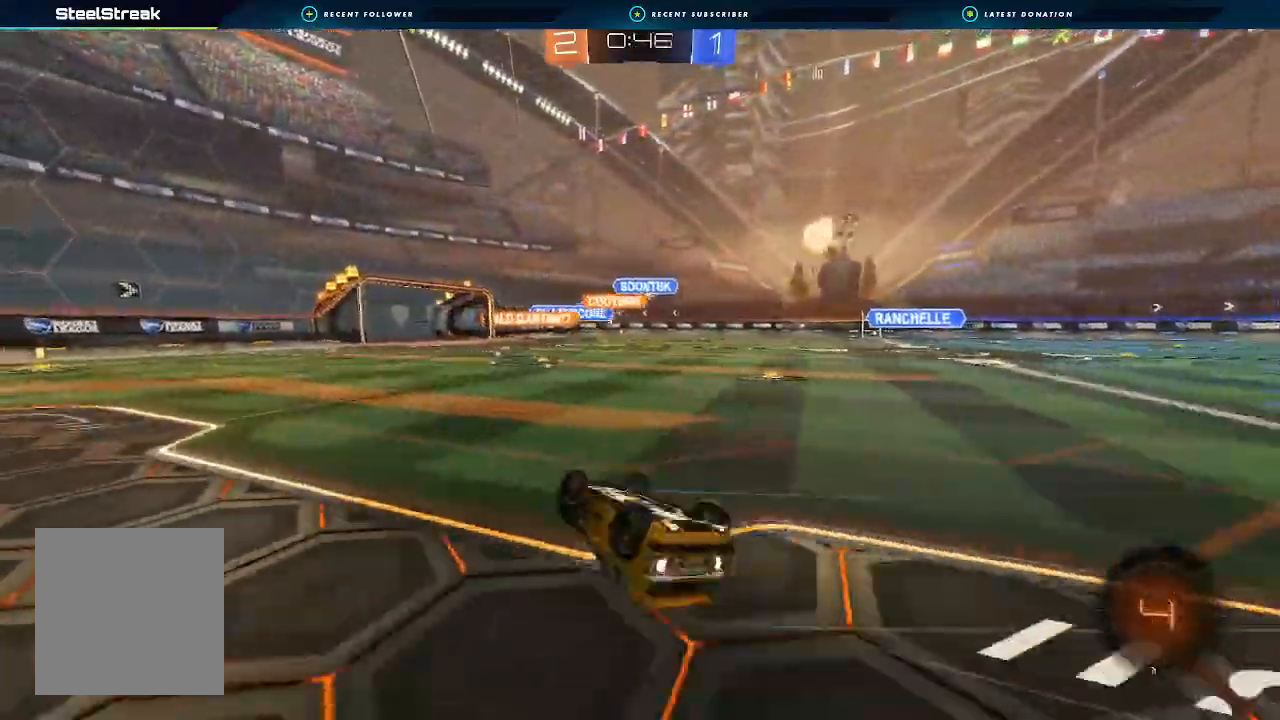
{"dt_ms": 500, "buttons": ["R2"], "left_stick": "down-left", "right_stick": "center", "events": [[500, "L1", "up"]]}
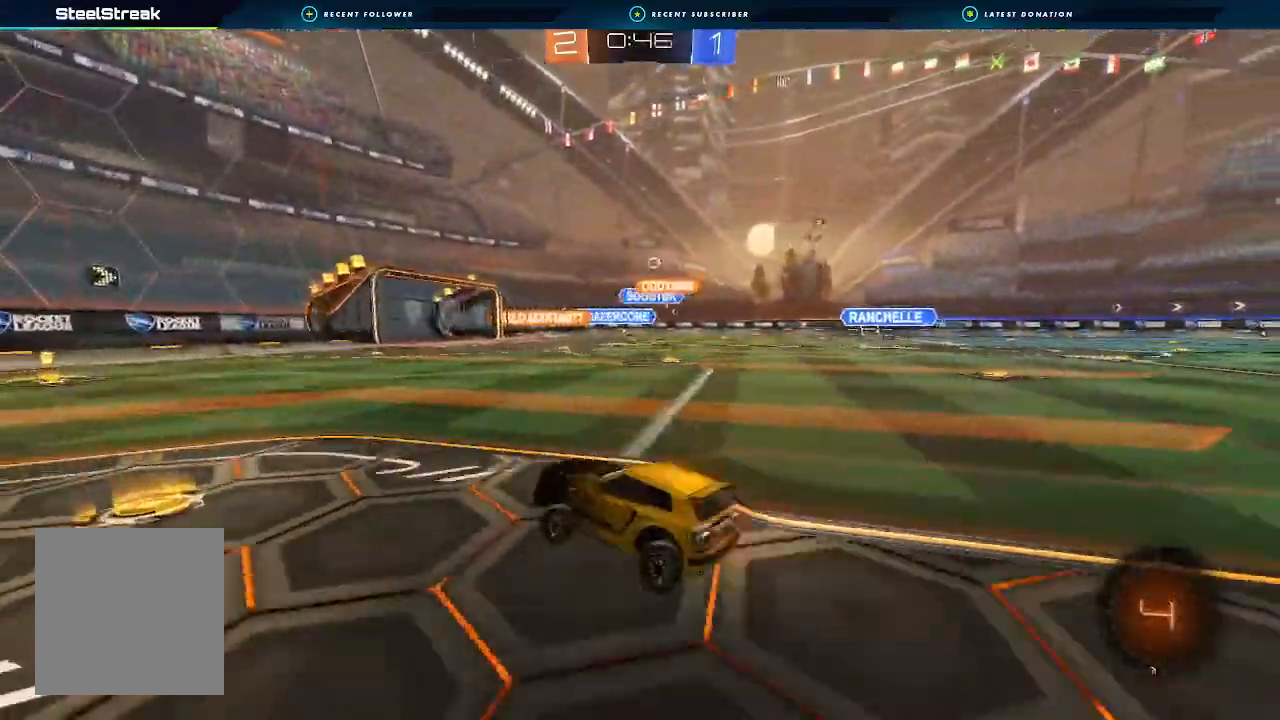
{"dt_ms": 500, "buttons": ["B", "R2"], "left_stick": "center", "right_stick": "center", "events": [[67, "Y", "down"], [133, "B", "down"], [133, "Y", "up"], [133, "left_stick", "center"]]}
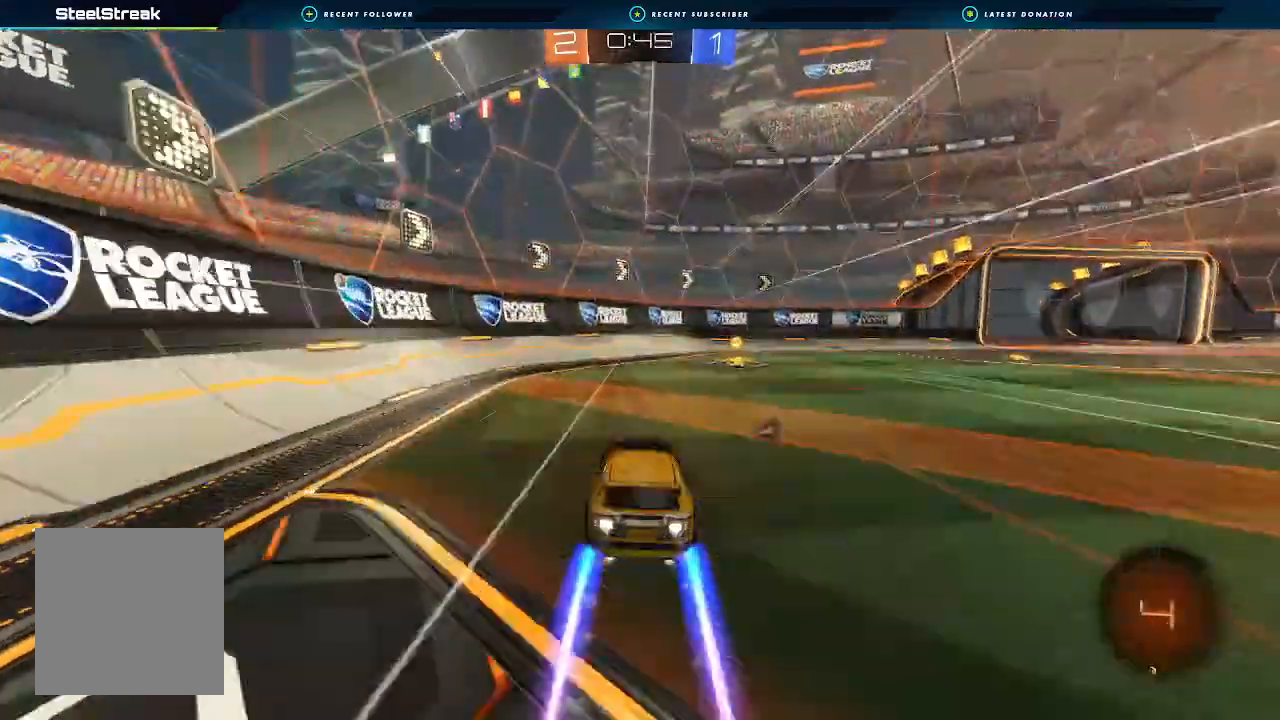
{"dt_ms": 500, "buttons": ["R2"], "left_stick": "center", "right_stick": "center", "events": [[67, "left_stick", "right"], [100, "Y", "down"], [233, "B", "up"], [233, "Y", "up"], [467, "left_stick", "center"]]}
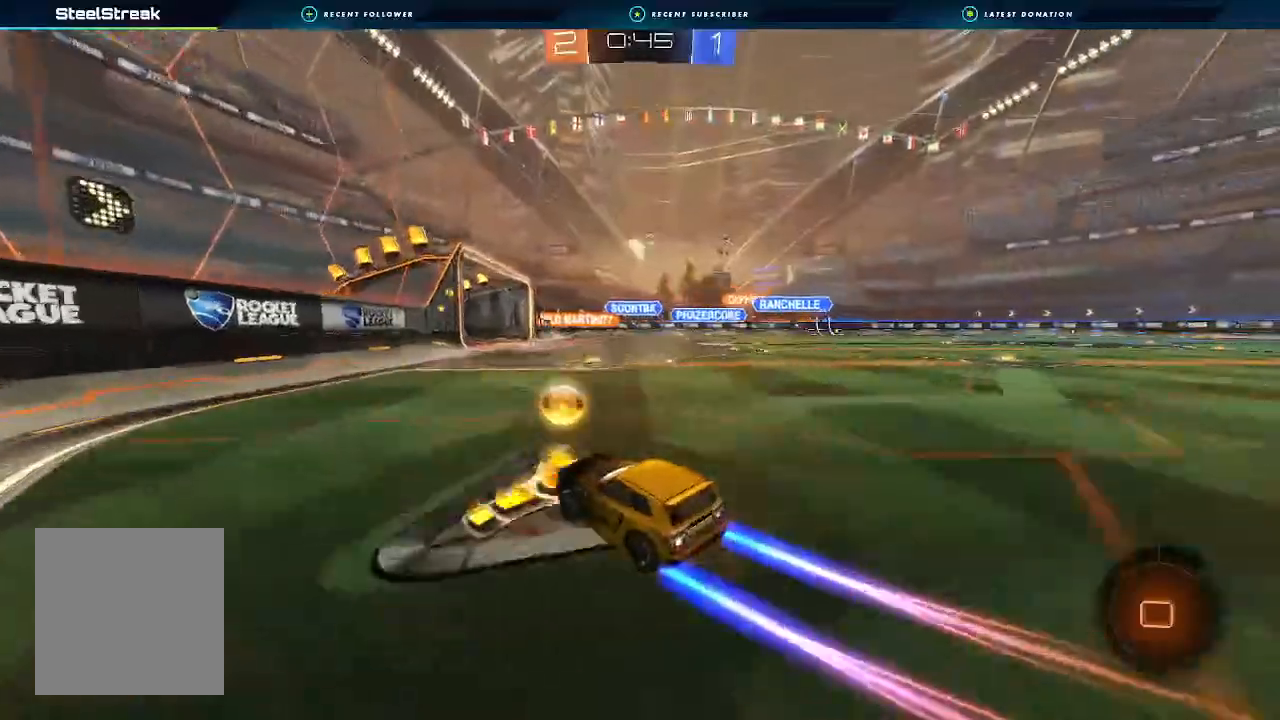
{"dt_ms": 500, "buttons": ["R2"], "left_stick": "center", "right_stick": "center", "events": [[300, "left_stick", "right"], [433, "left_stick", "center"]]}
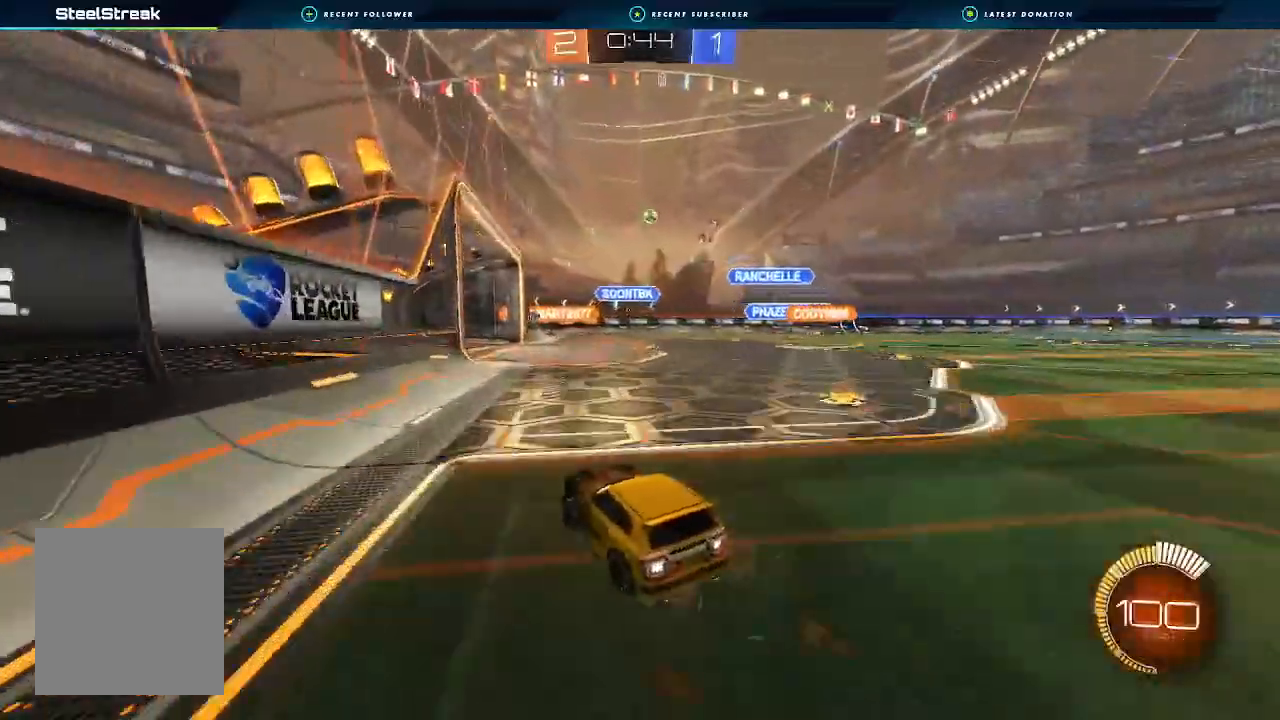
{"dt_ms": 500, "buttons": ["L2"], "left_stick": "right", "right_stick": "center", "events": [[133, "R2", "up"], [333, "L2", "down"], [333, "left_stick", "right"]]}
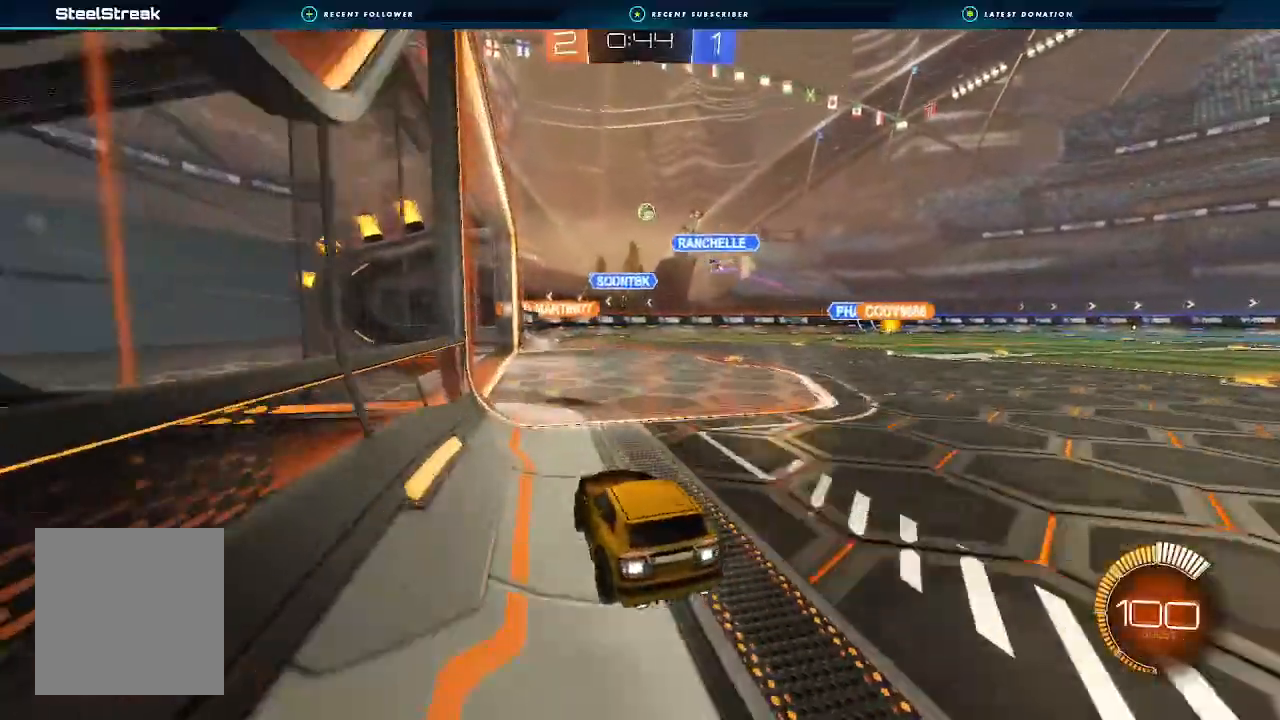
{"dt_ms": 500, "buttons": ["R2"], "left_stick": "left", "right_stick": "center", "events": [[33, "L2", "up"], [67, "left_stick", "center"], [200, "R2", "down"], [433, "left_stick", "left"]]}
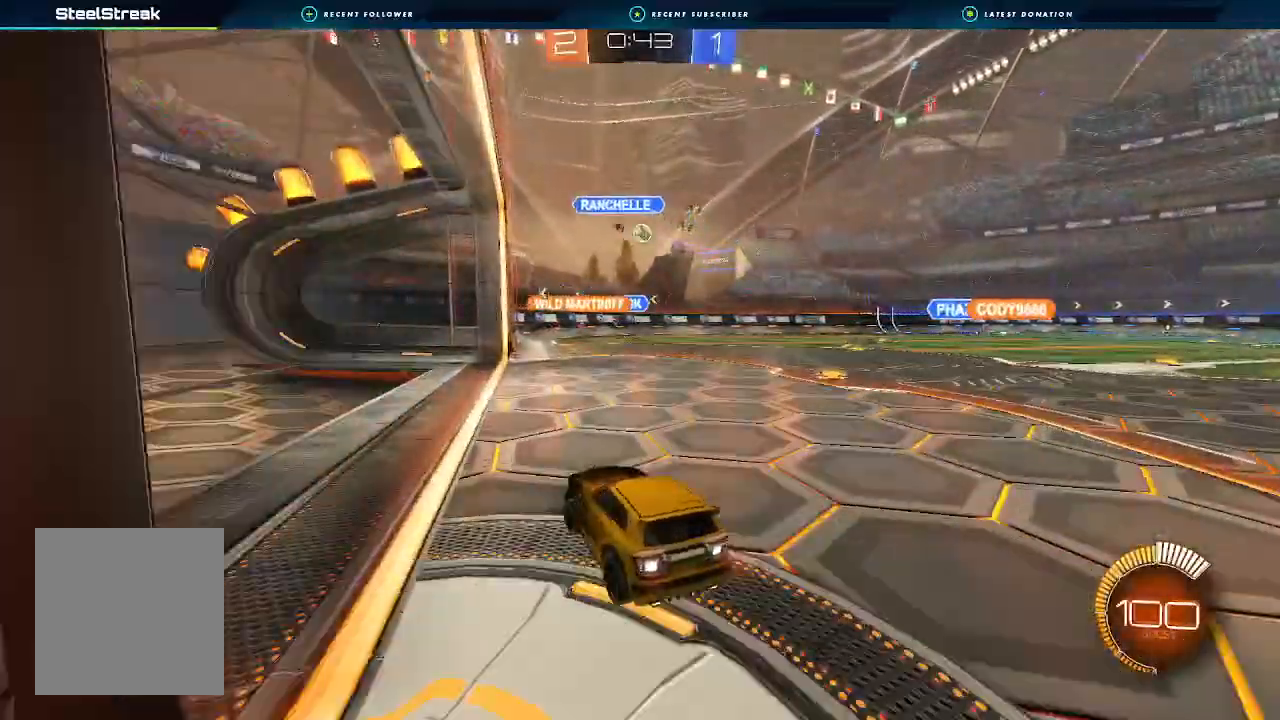
{"dt_ms": 500, "buttons": ["R2"], "left_stick": "right", "right_stick": "center", "events": [[67, "left_stick", "center"], [267, "left_stick", "left"], [367, "left_stick", "right"]]}
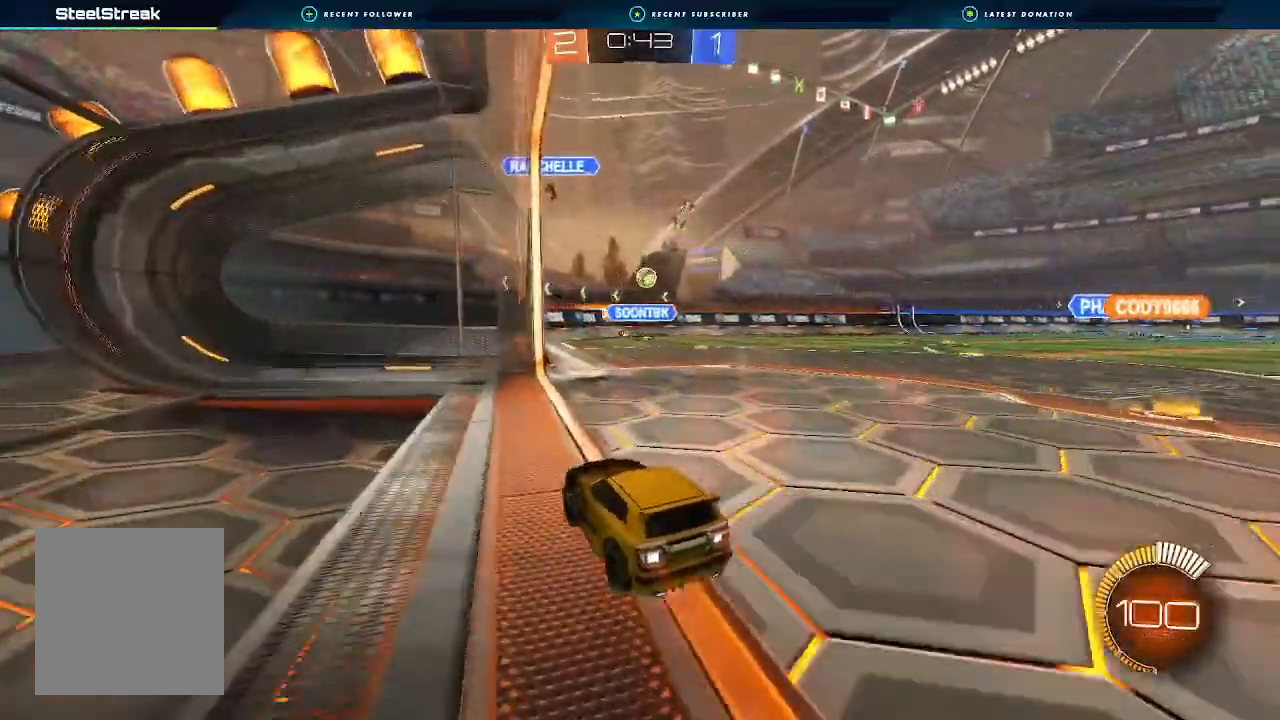
{"dt_ms": 500, "buttons": ["L2"], "left_stick": "center", "right_stick": "center"}
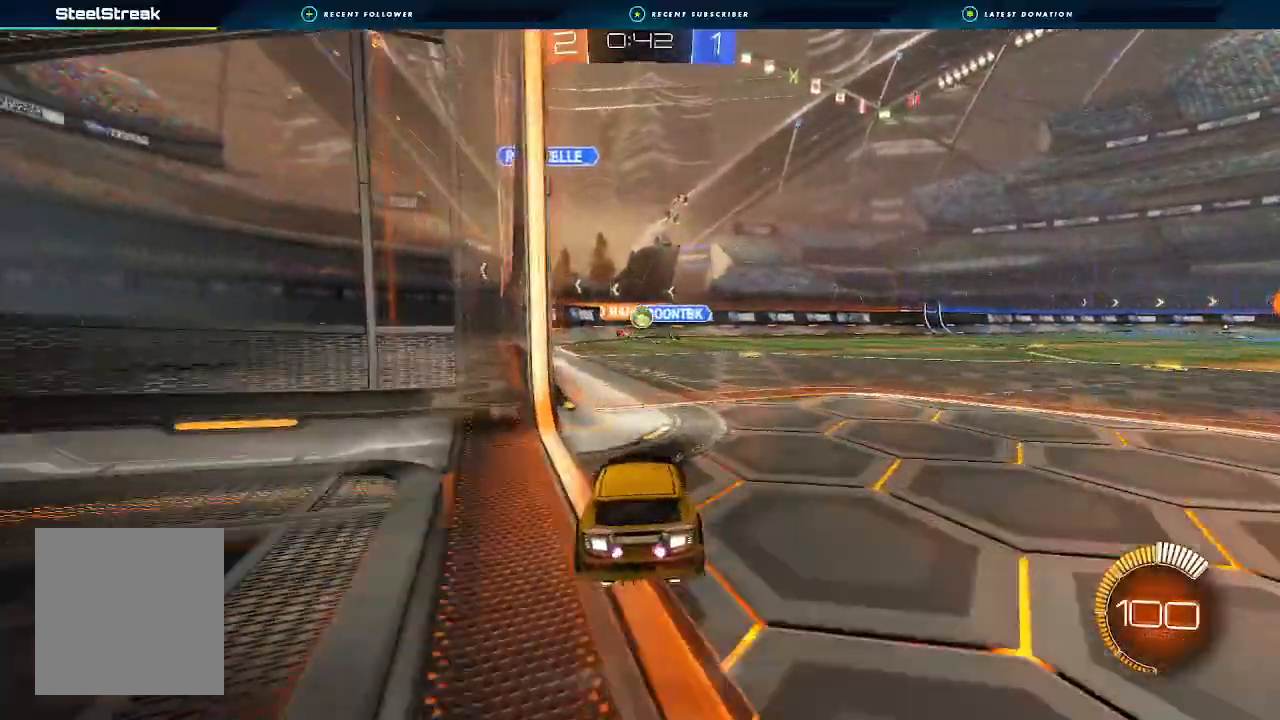
{"dt_ms": 500, "buttons": [], "left_stick": "center", "right_stick": "center", "events": [[33, "left_stick", "down-left"], [200, "left_stick", "left"], [233, "L2", "up"], [367, "left_stick", "center"]]}
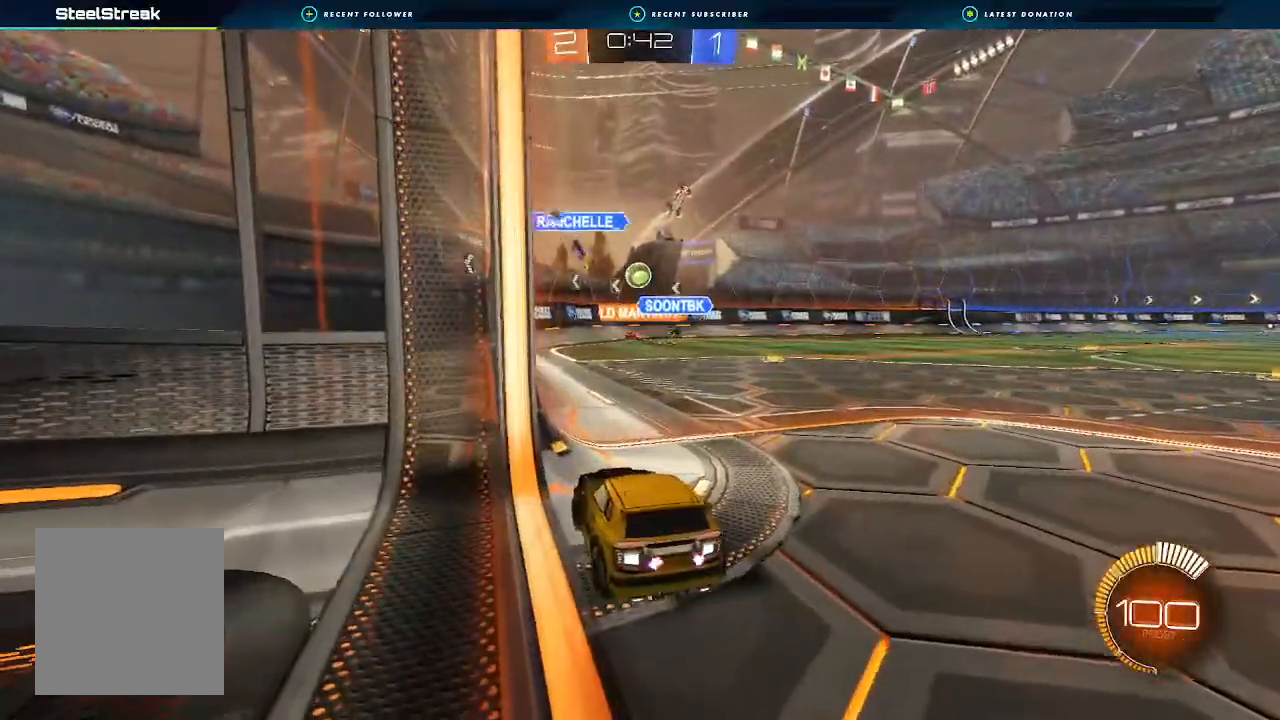
{"dt_ms": 500, "buttons": ["L2"], "left_stick": "left", "right_stick": "center", "events": [[100, "R2", "down"], [100, "left_stick", "right"], [333, "R2", "up"], [333, "left_stick", "center"], [400, "L2", "down"], [400, "left_stick", "left"]]}
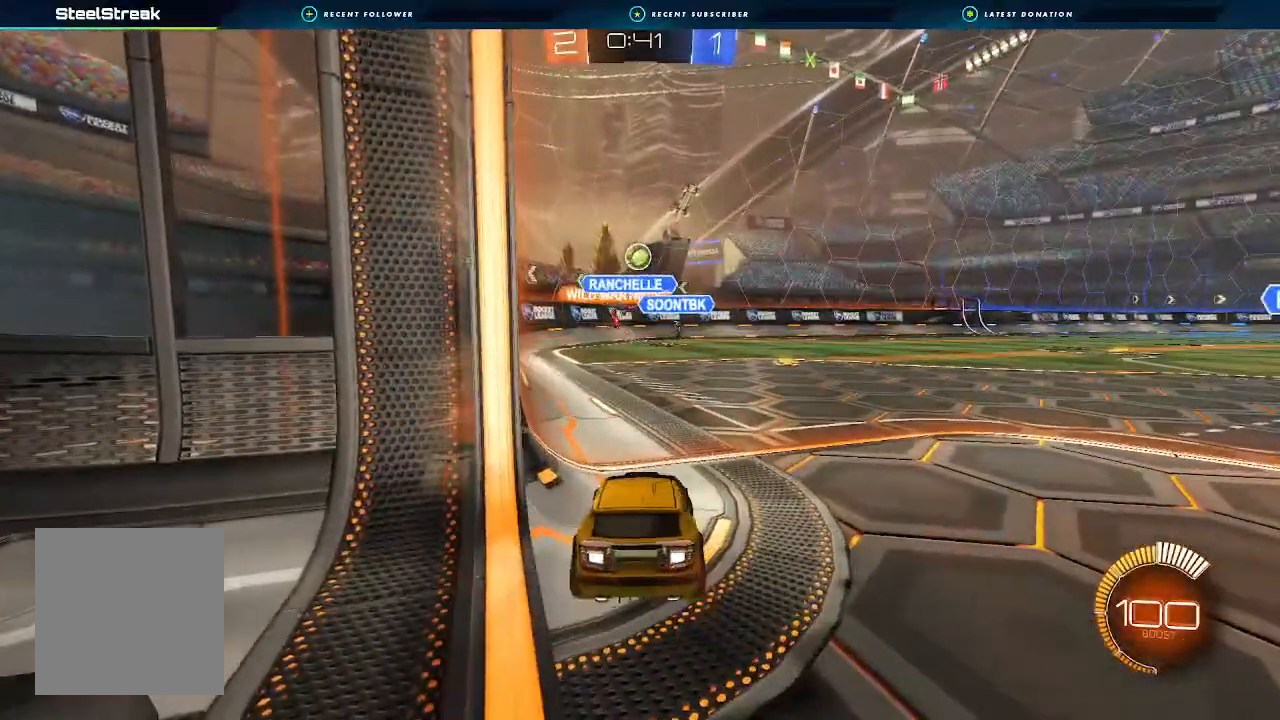
{"dt_ms": 500, "buttons": [], "left_stick": "center", "right_stick": "center", "events": [[100, "L2", "up"], [167, "left_stick", "center"]]}
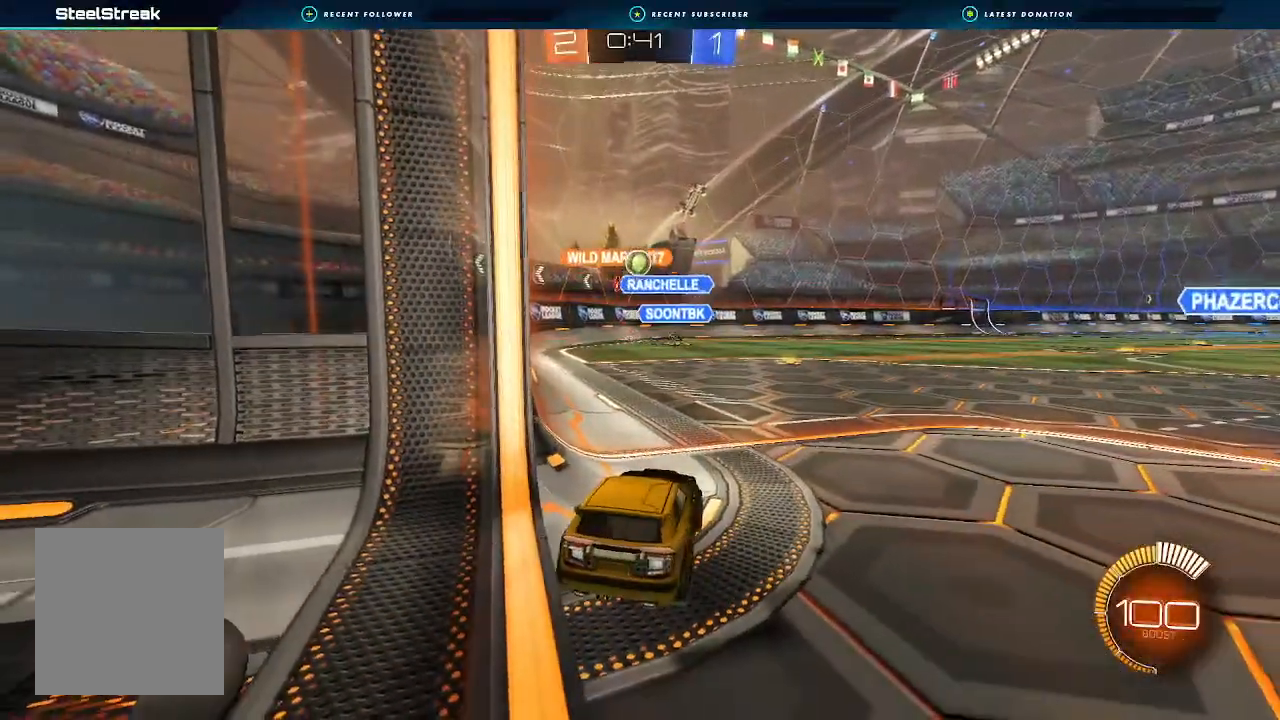
{"dt_ms": 500, "buttons": [], "left_stick": "center", "right_stick": "center", "events": [[133, "R2", "down"], [333, "R2", "up"]]}
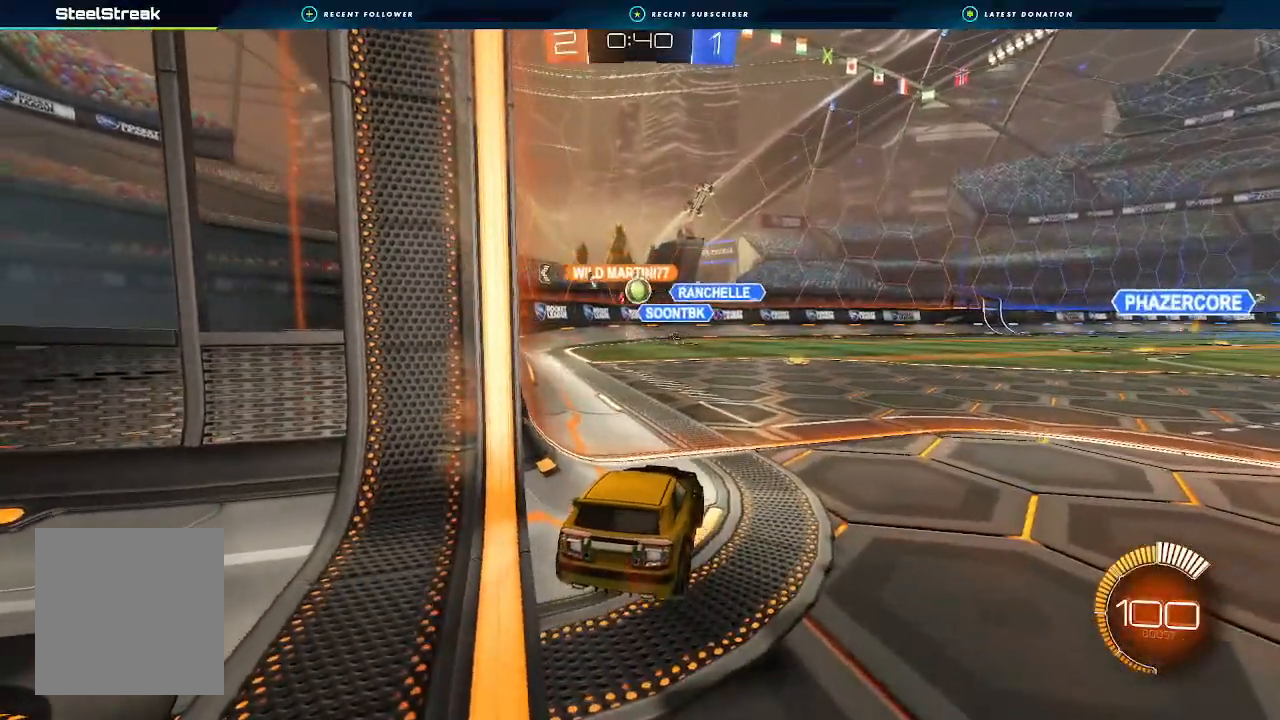
{"dt_ms": 500, "buttons": [], "left_stick": "center", "right_stick": "center", "events": []}
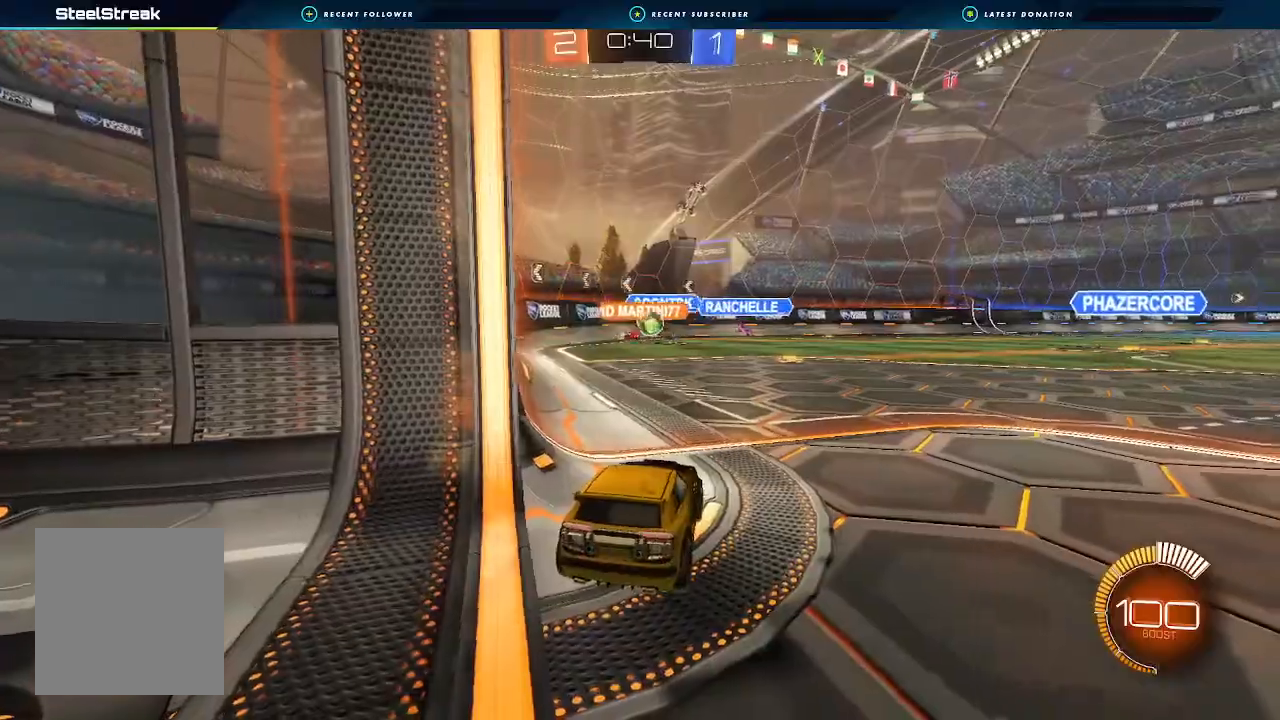
{"dt_ms": 500, "buttons": ["B", "L1", "R2"], "left_stick": "right", "right_stick": "center", "events": [[200, "R2", "down"], [333, "left_stick", "right"], [467, "B", "down"], [467, "L1", "down"]]}
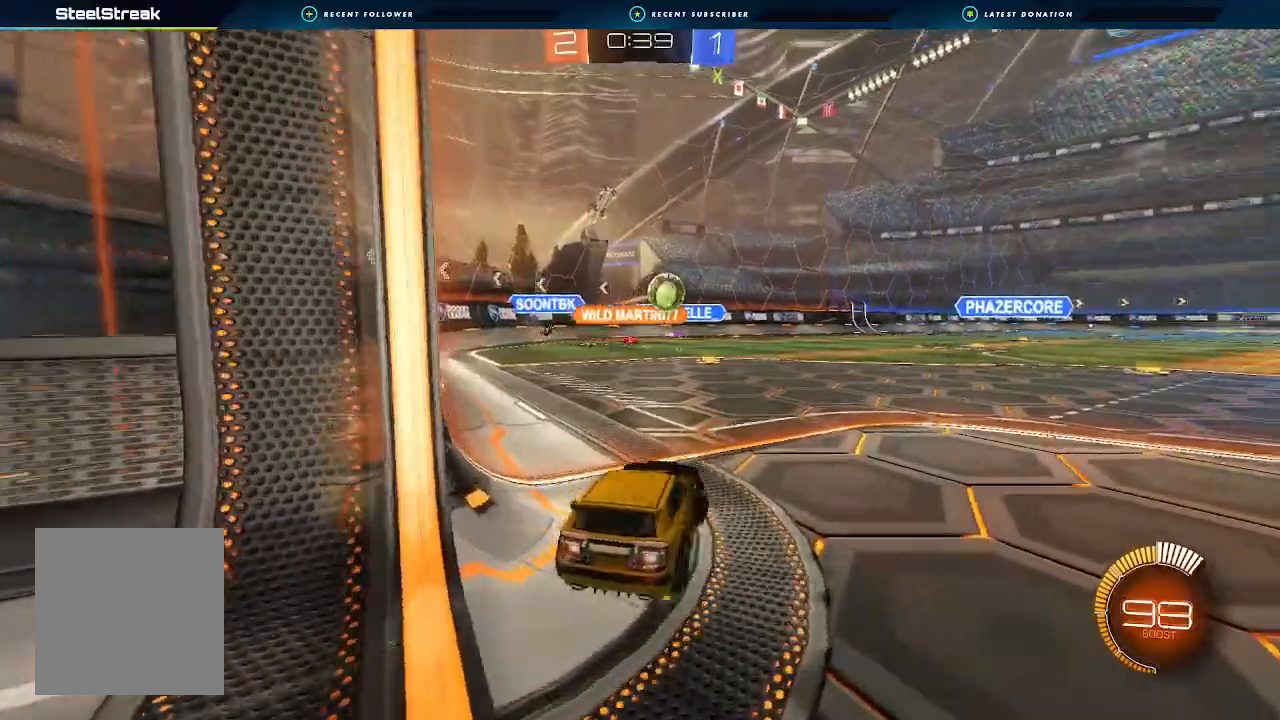
{"dt_ms": 500, "buttons": ["Y", "R2"], "left_stick": "right", "right_stick": "center", "events": [[100, "L1", "up"], [300, "B", "up"], [500, "Y", "down"]]}
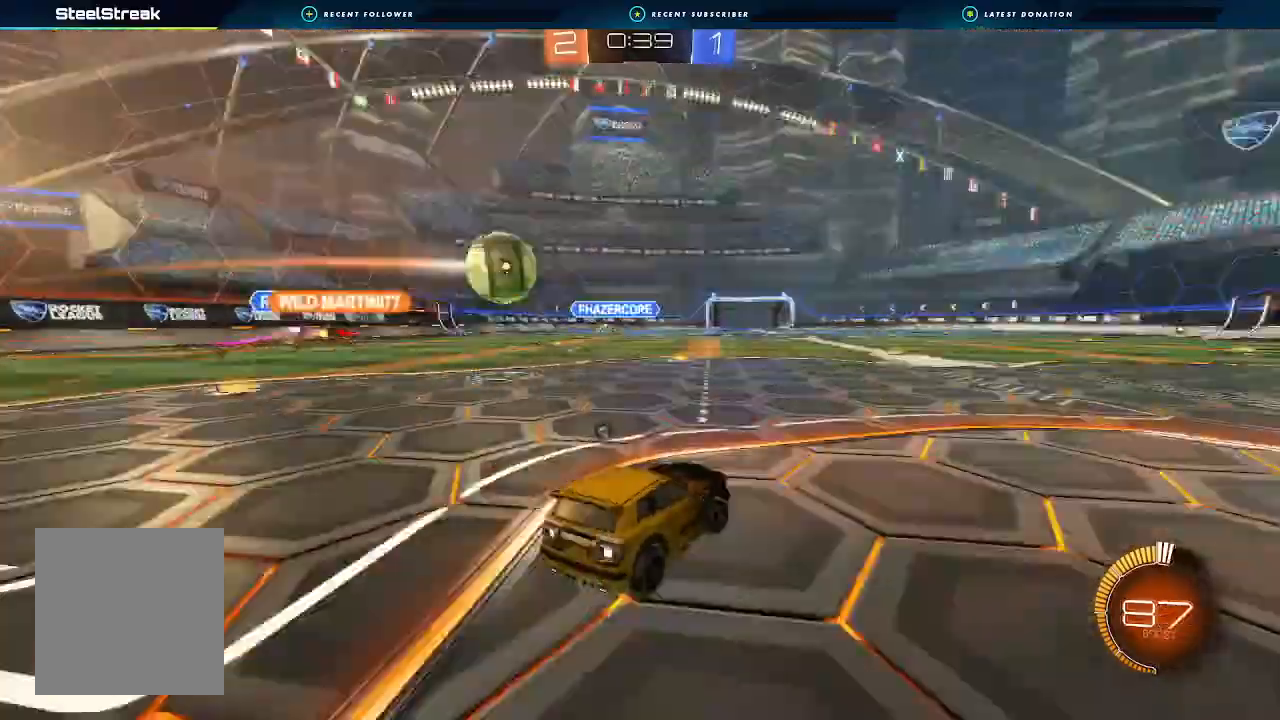
{"dt_ms": 500, "buttons": ["B", "R2"], "left_stick": "right", "right_stick": "center", "events": [[67, "B", "down"], [67, "Y", "up"], [200, "left_stick", "center"], [400, "left_stick", "right"]]}
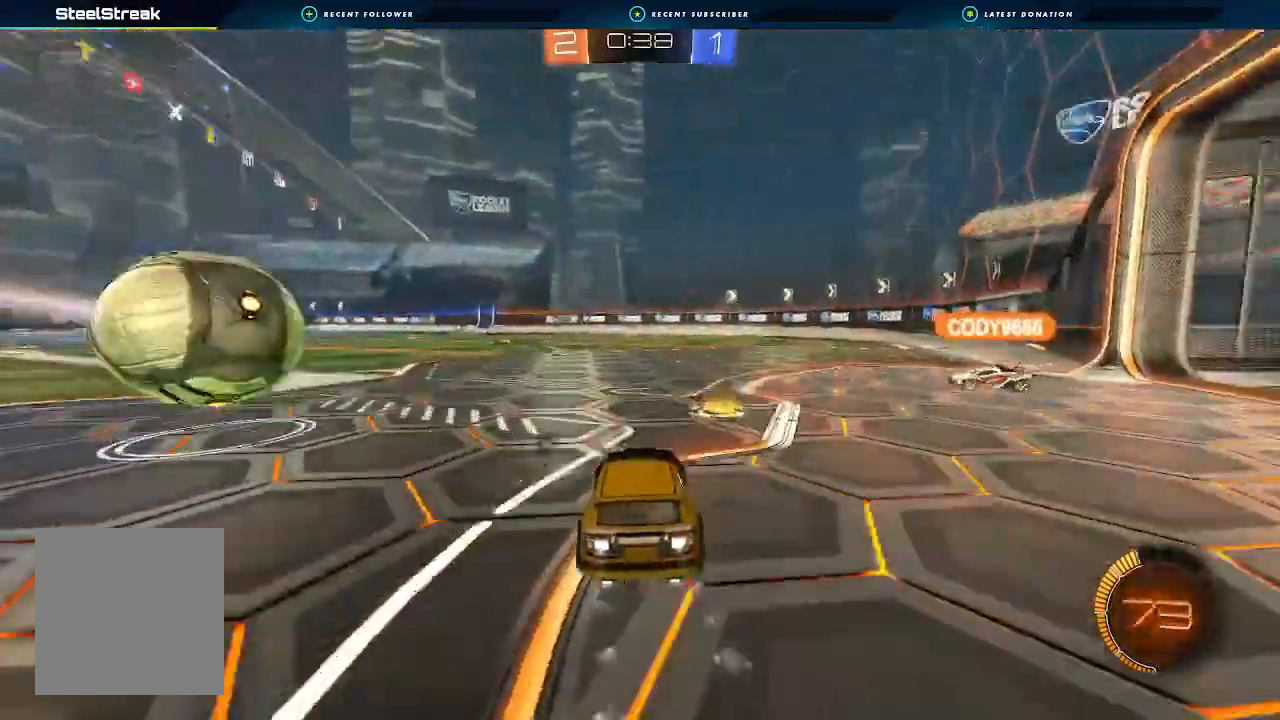
{"dt_ms": 500, "buttons": ["R2"], "left_stick": "center", "right_stick": "center", "events": [[67, "left_stick", "center"], [233, "left_stick", "down-left"], [300, "left_stick", "center"], [433, "B", "up"]]}
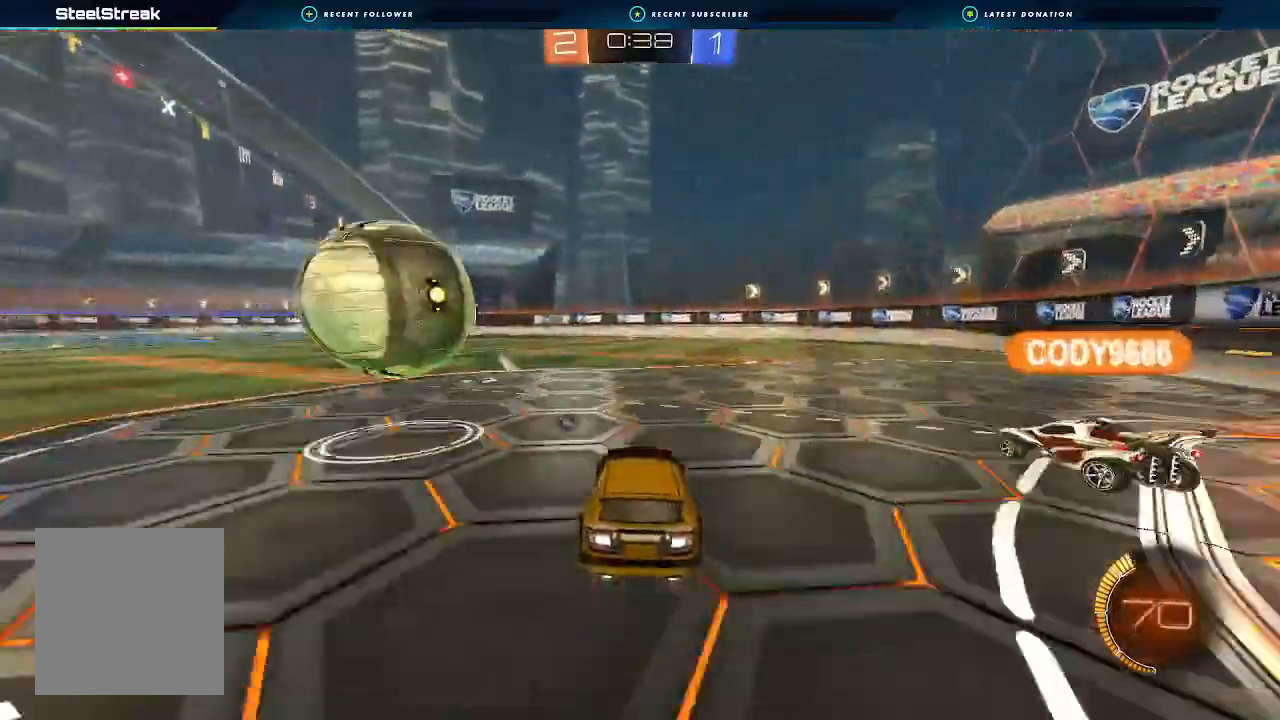
{"dt_ms": 500, "buttons": ["R2"], "left_stick": "center", "right_stick": "center", "events": [[333, "B", "down"], [433, "B", "up"], [433, "left_stick", "right"], [500, "left_stick", "center"]]}
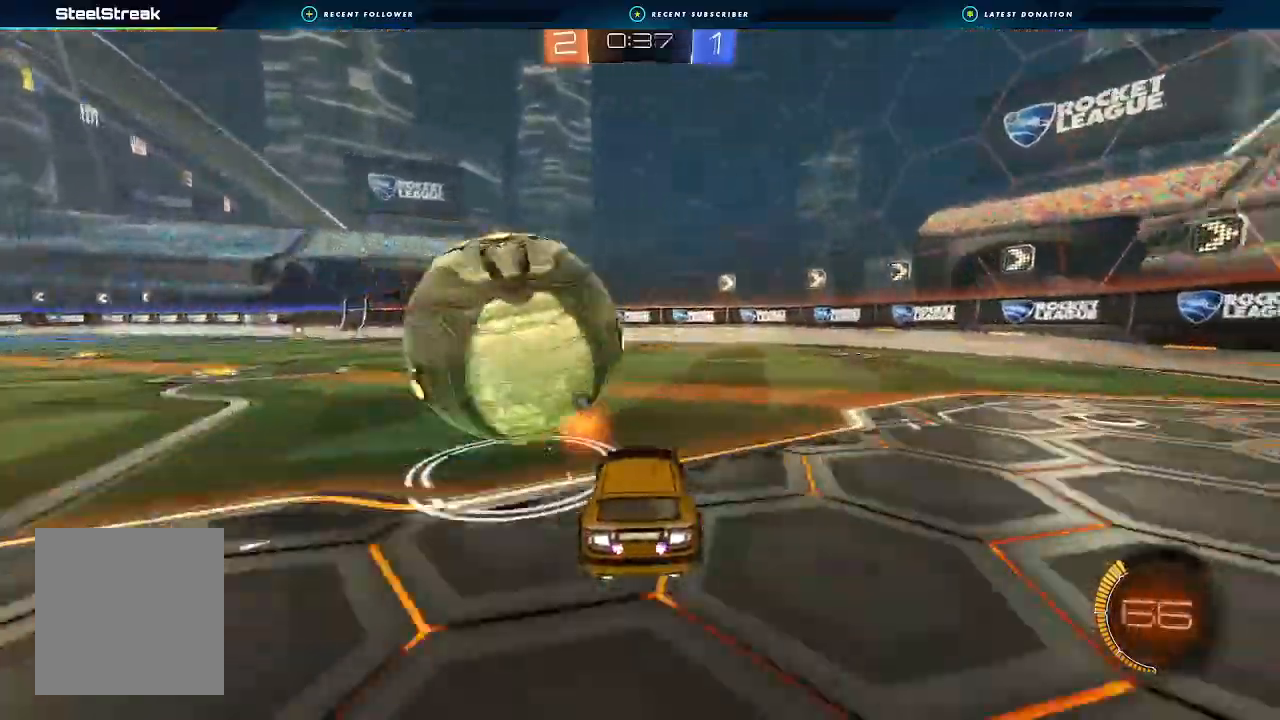
{"dt_ms": 500, "buttons": ["R2"], "left_stick": "left", "right_stick": "center", "events": [[133, "Y", "down"], [200, "Y", "up"], [433, "left_stick", "left"]]}
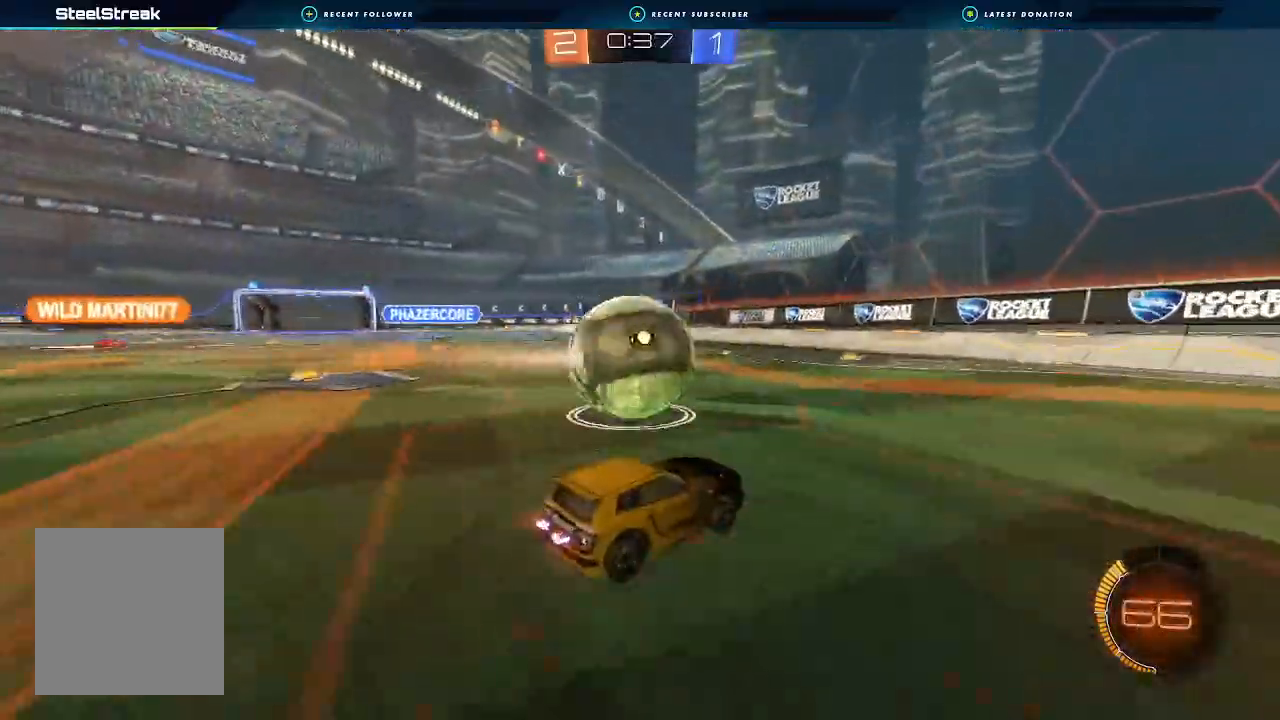
{"dt_ms": 500, "buttons": ["R2"], "left_stick": "center", "right_stick": "center", "events": [[100, "left_stick", "center"]]}
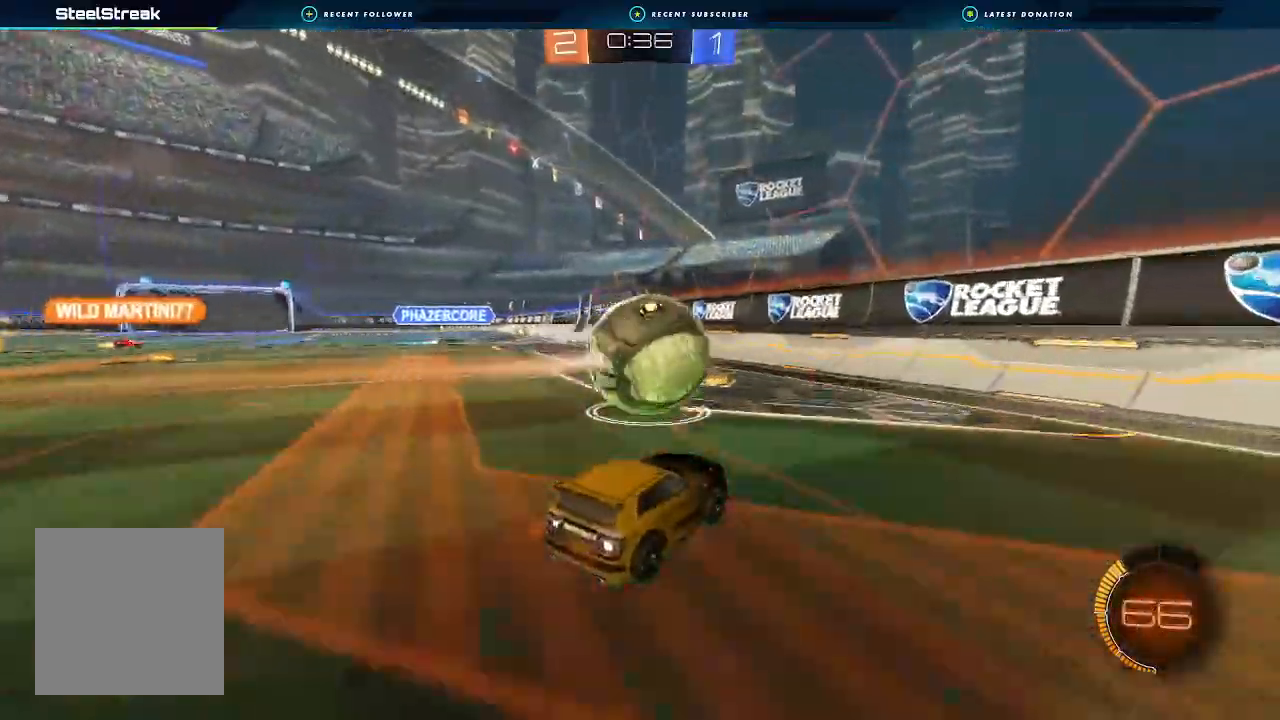
{"dt_ms": 500, "buttons": ["B", "R2"], "left_stick": "center", "right_stick": "center", "events": [[400, "B", "down"]]}
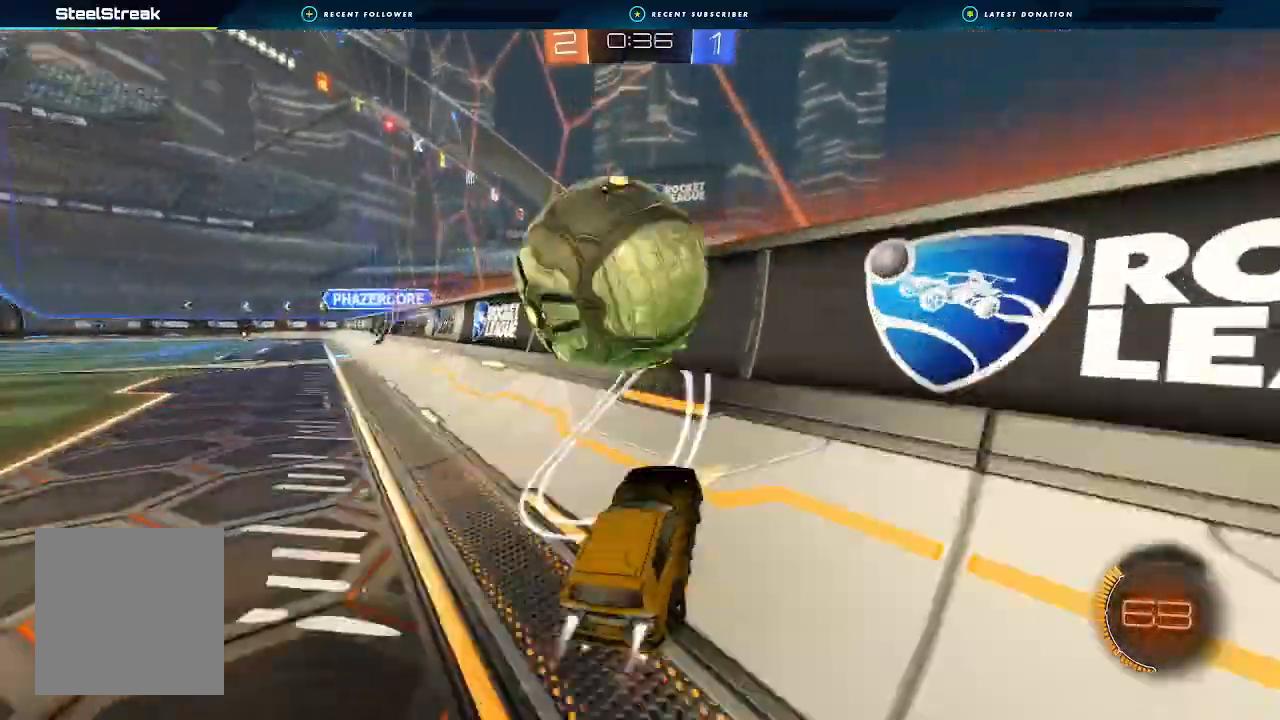
{"dt_ms": 500, "buttons": ["A", "B", "R2"], "left_stick": "center", "right_stick": "center", "events": [[33, "left_stick", "right"], [233, "A", "down"], [300, "left_stick", "center"]]}
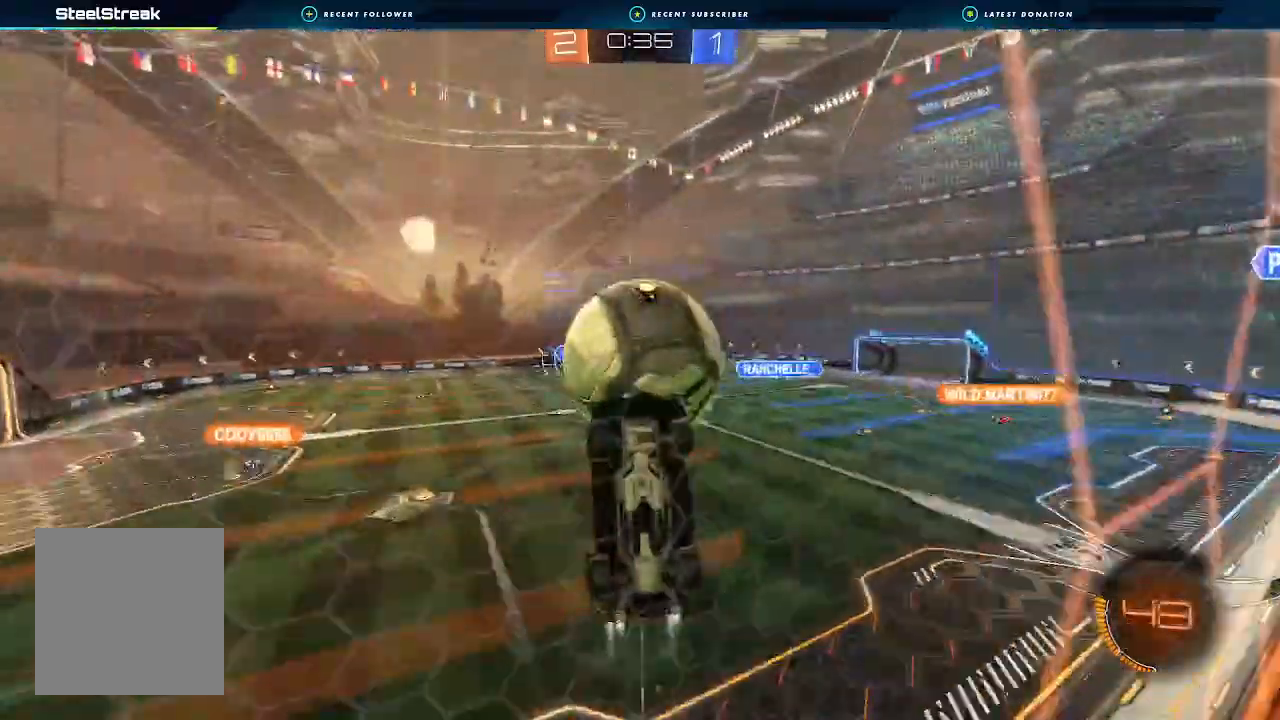
{"dt_ms": 500, "buttons": ["L1", "R2"], "left_stick": "center", "right_stick": "center", "events": [[67, "A", "up"], [133, "left_stick", "down"], [167, "L1", "down"], [267, "B", "up"], [400, "left_stick", "center"]]}
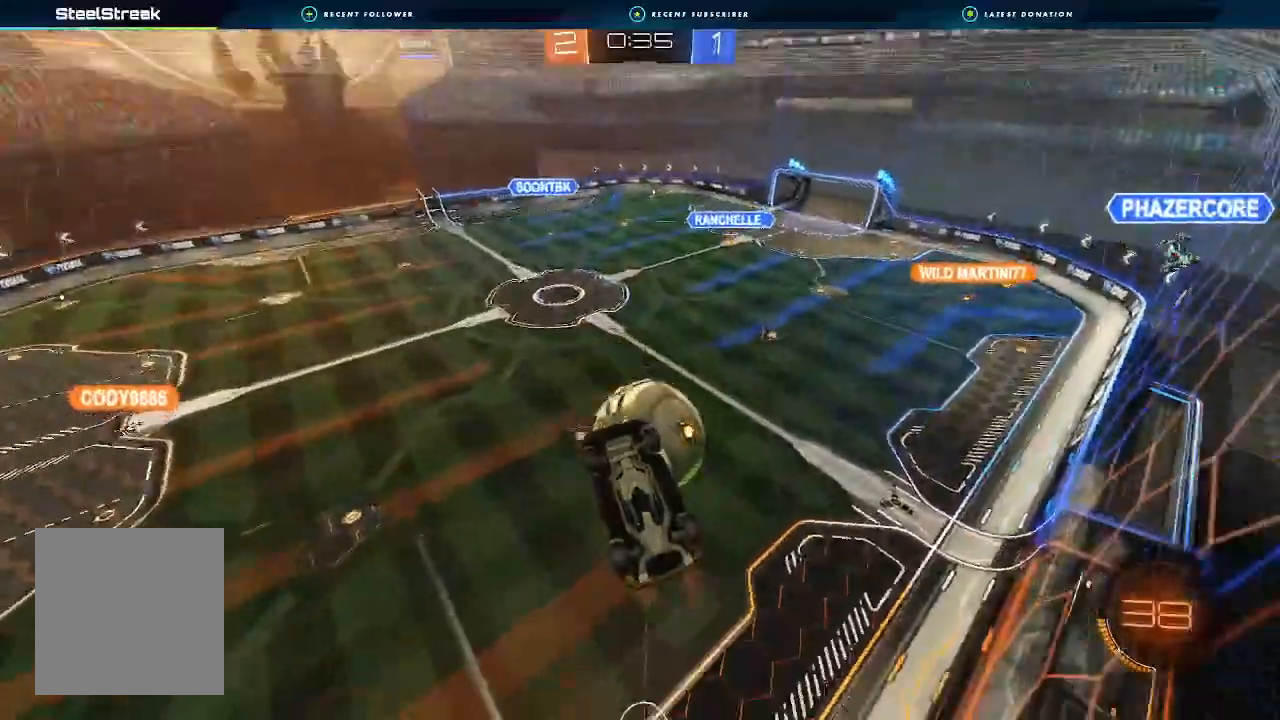
{"dt_ms": 500, "buttons": ["A", "B", "L1", "R2", "L3"], "left_stick": "up-right", "right_stick": "center", "events": [[100, "B", "down"], [367, "left_stick", "right"], [433, "A", "down"], [467, "A", "up"], [467, "left_stick", "up-right"], [500, "A", "down"], [500, "L3", "down"]]}
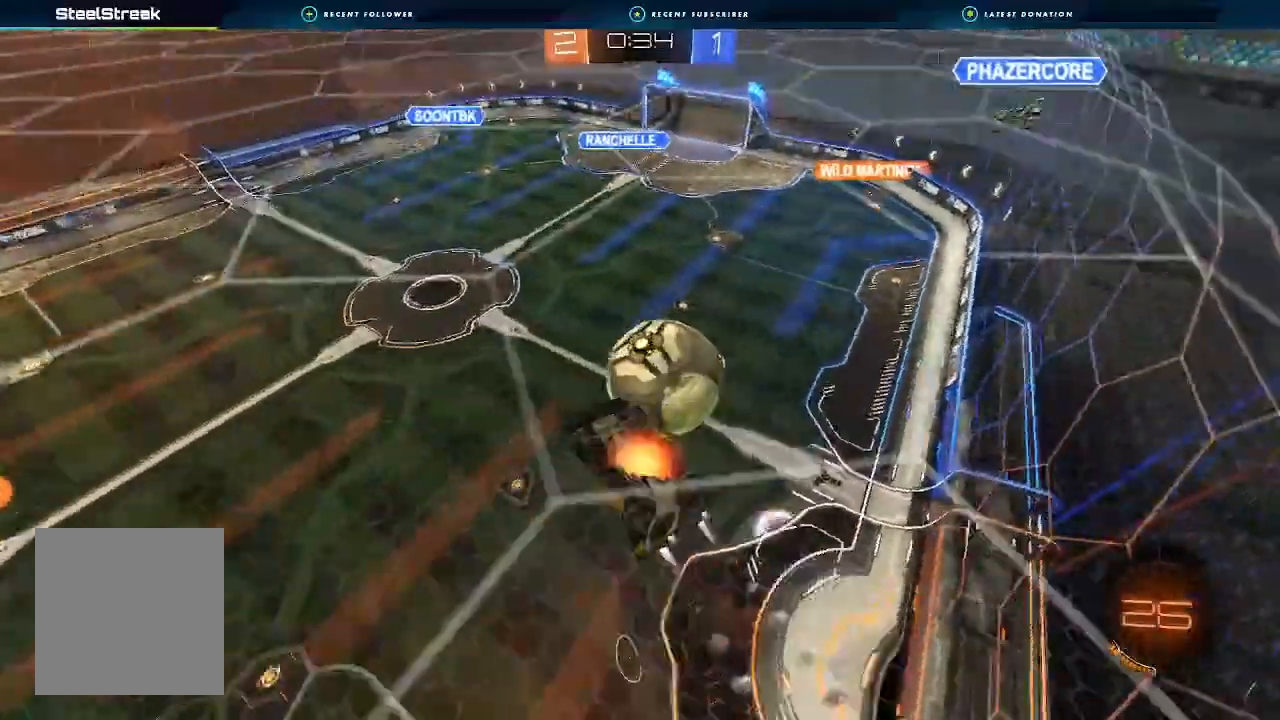
{"dt_ms": 1000, "buttons": ["L1", "R2"], "left_stick": "right", "right_stick": "center"}